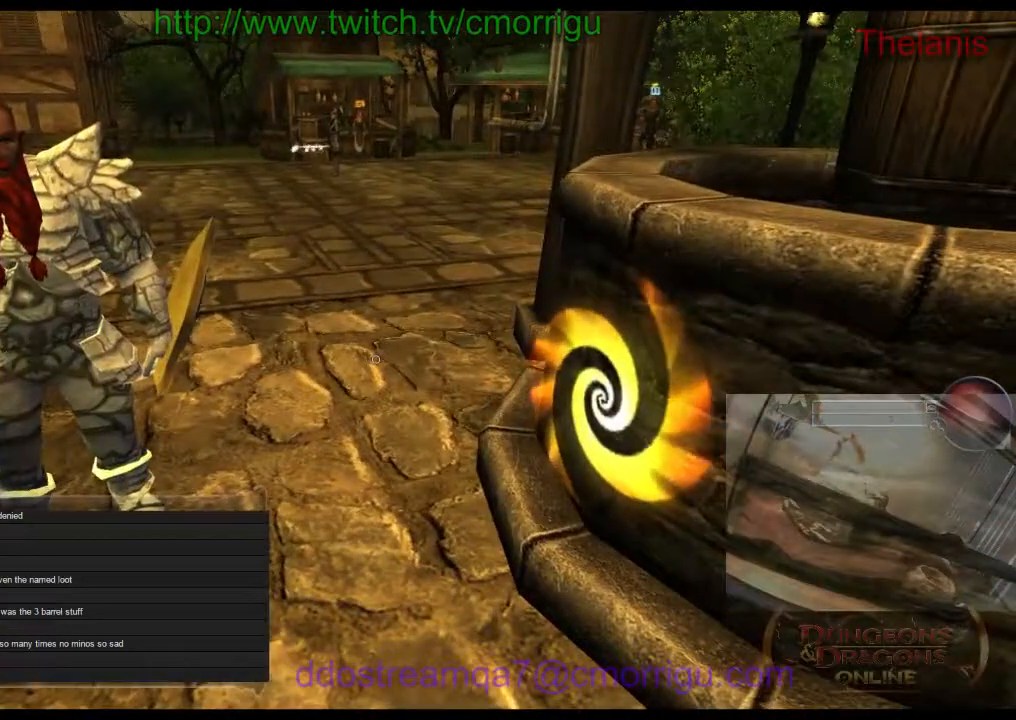
Gameplay with keyboard; each line is a JSON object with the keys held at the frame after it. "events" lists presses ("down") and releases ("up") of ".", "/", "0", "1", "2", "3", "4", "5", "6", "7", "8", "9", "a", "b", "backslash", "backspace", "c", "caps_lock", "comma", "ctrl_l", "ctrl_r", "d", "e", "equals", "escape", "f", "f1", "f10", "f11", "f12", "f2", "f3", "f4", "f5", "f6", "f7", "f8", "f9", "g", "h", "i", "j", "k", "l", "lbracket", "m", "minus", "n", "o", "p", "q", "quote", "r", "rbracket", "return", "s", "semicolon", "shift_l", "shift_r", "space", "t", "tab", "tilde", "u", "v", "w", "x", "y" and "z" between this image and that frame as [ms after this image, input, new state], when the widget could be followed in between. No other keys are recorded. Mouse input is not recorded.
{"keys": [], "events": [[166, "a", "down"], [300, "a", "up"]]}
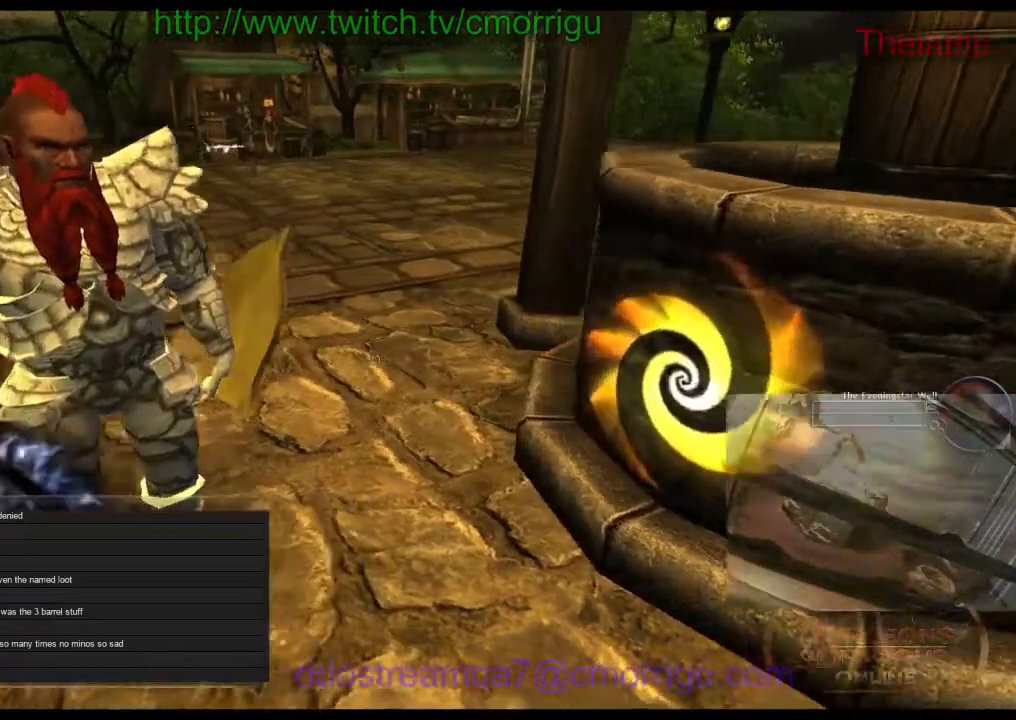
{"keys": [], "events": []}
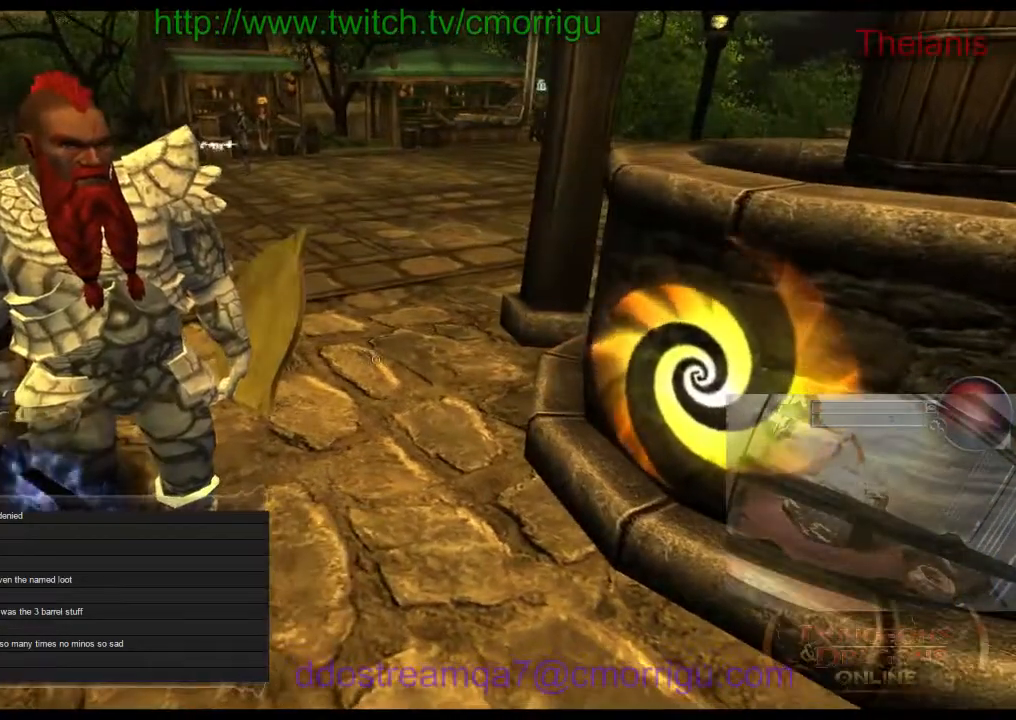
{"keys": [], "events": []}
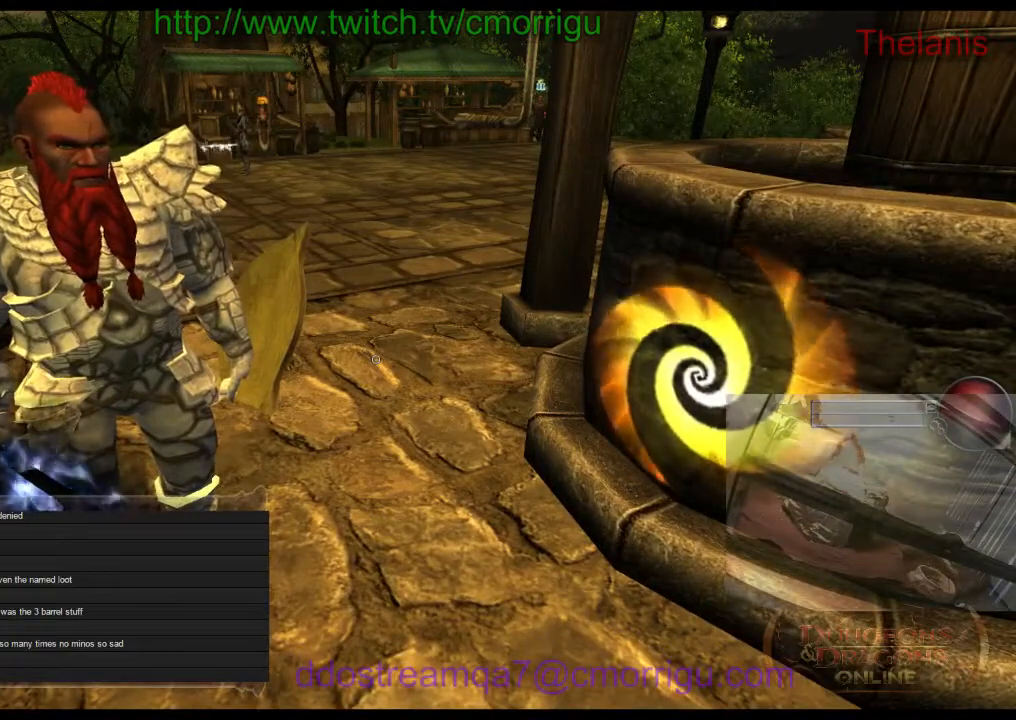
{"keys": [], "events": []}
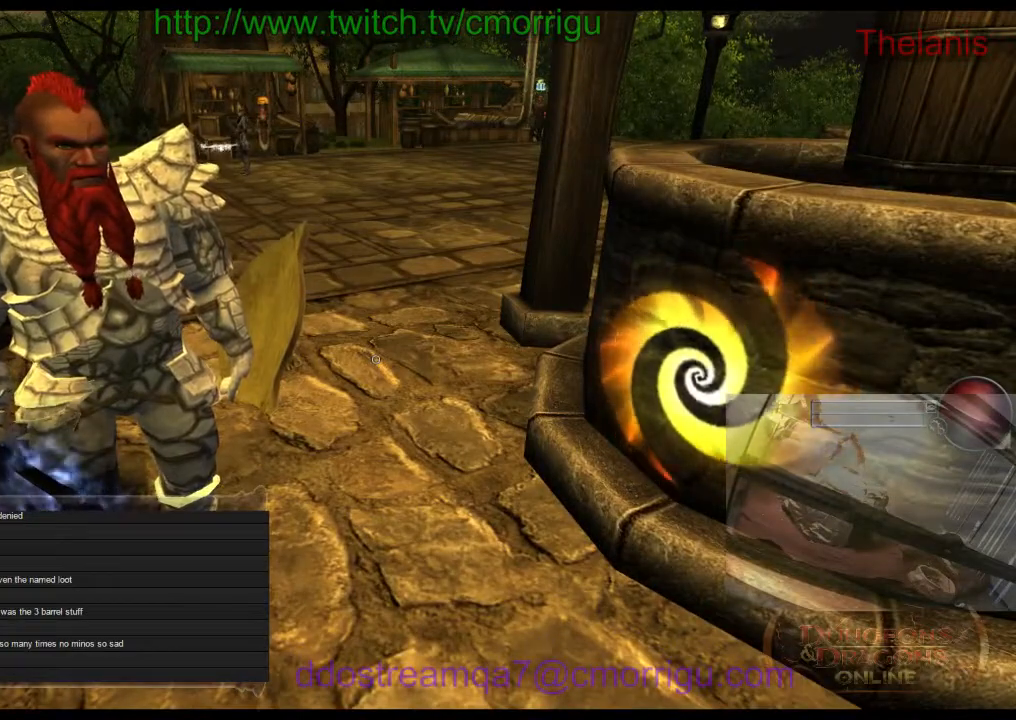
{"keys": [], "events": []}
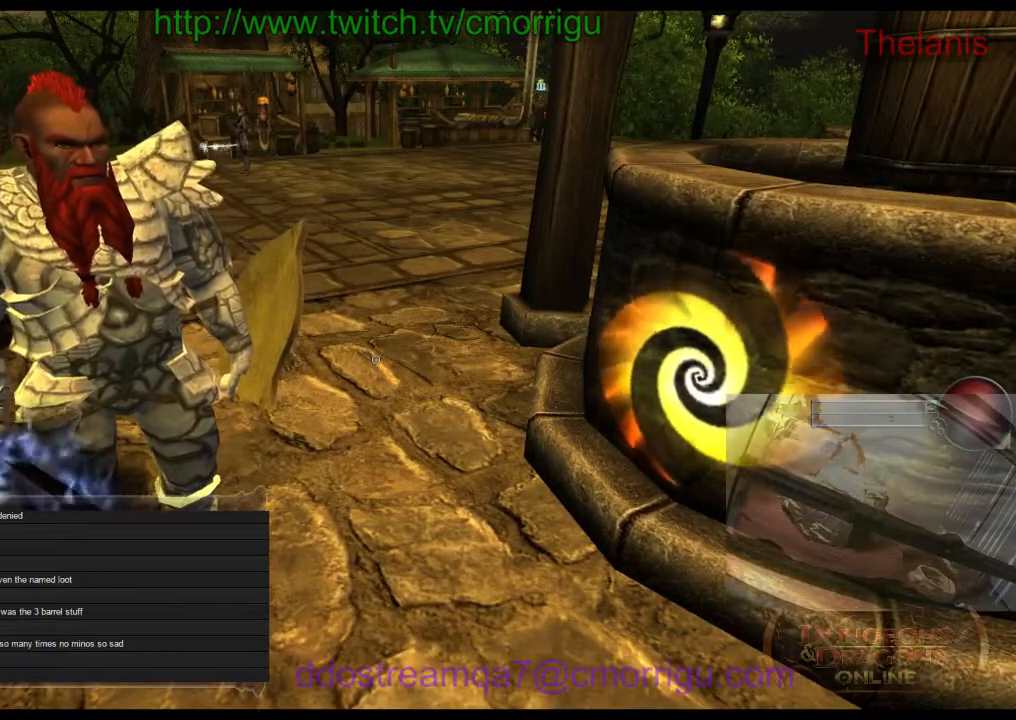
{"keys": [], "events": []}
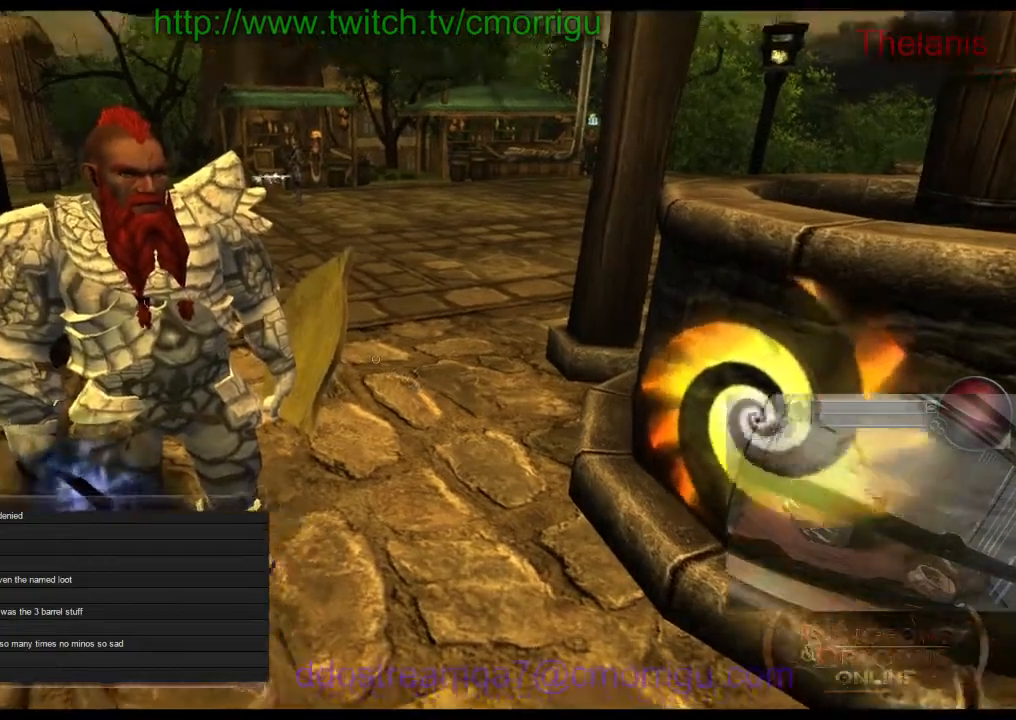
{"keys": [], "events": []}
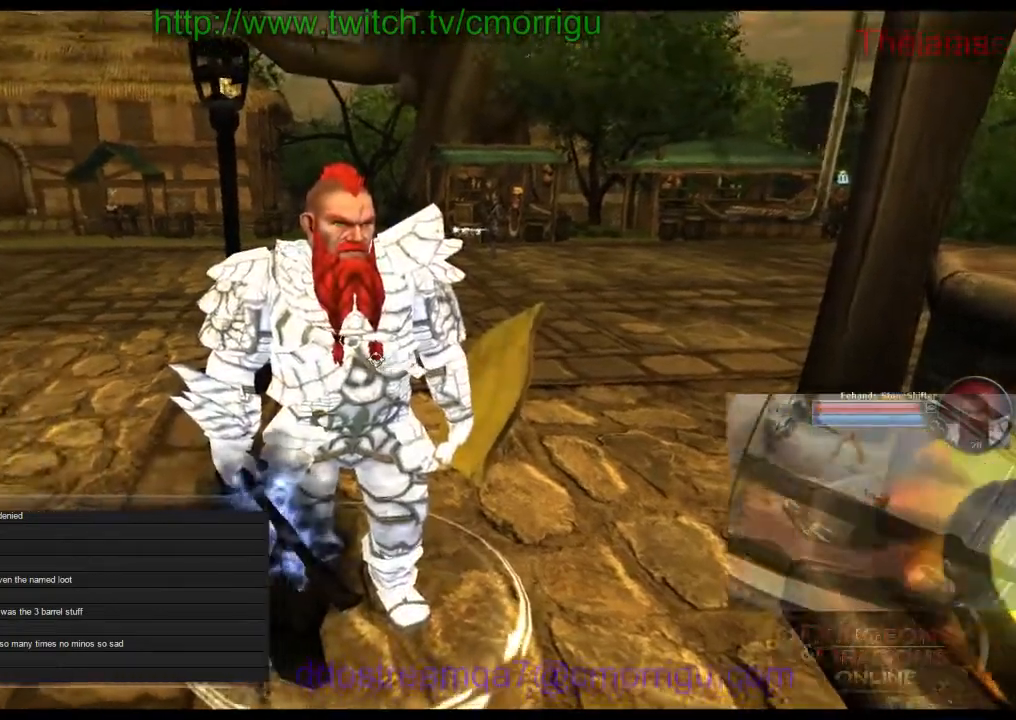
{"keys": [], "events": []}
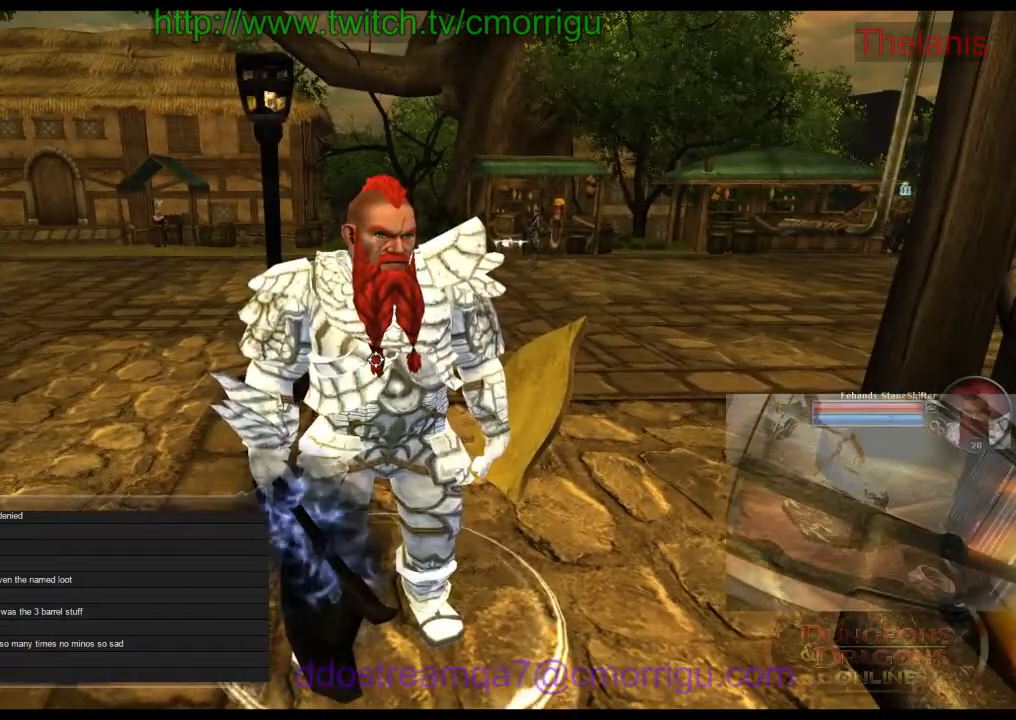
{"keys": [], "events": []}
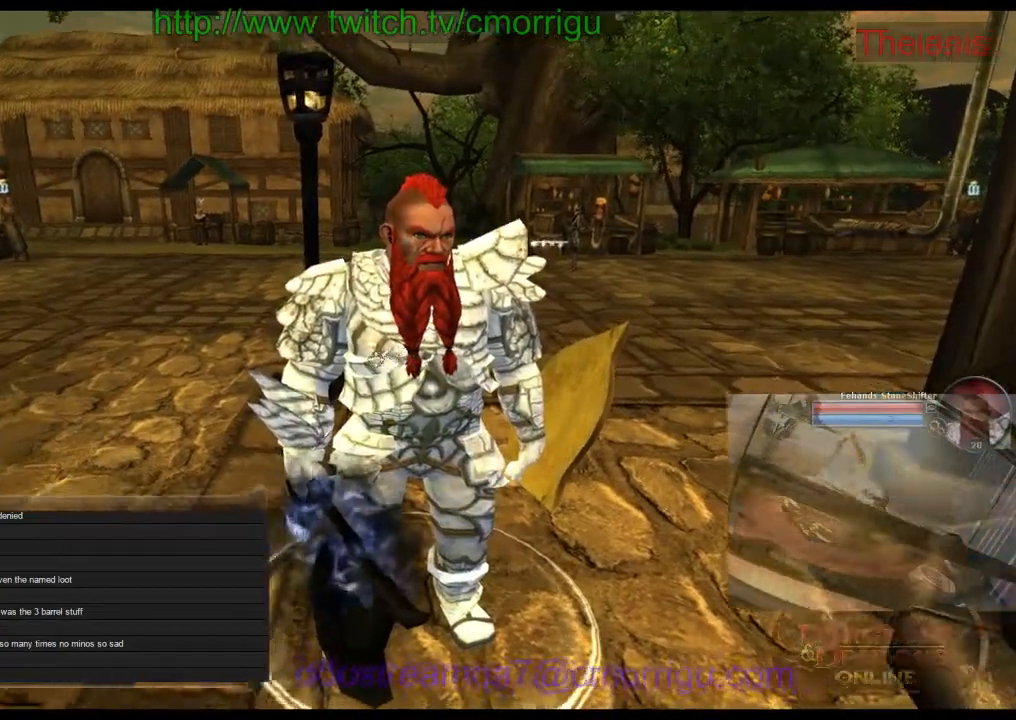
{"keys": [], "events": []}
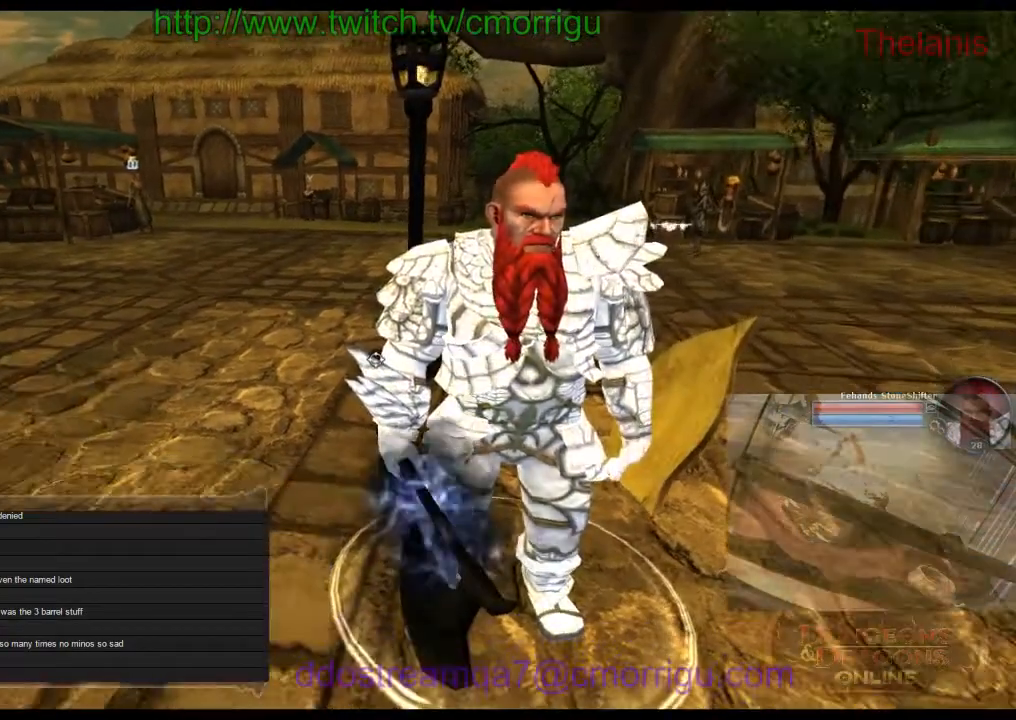
{"keys": [], "events": []}
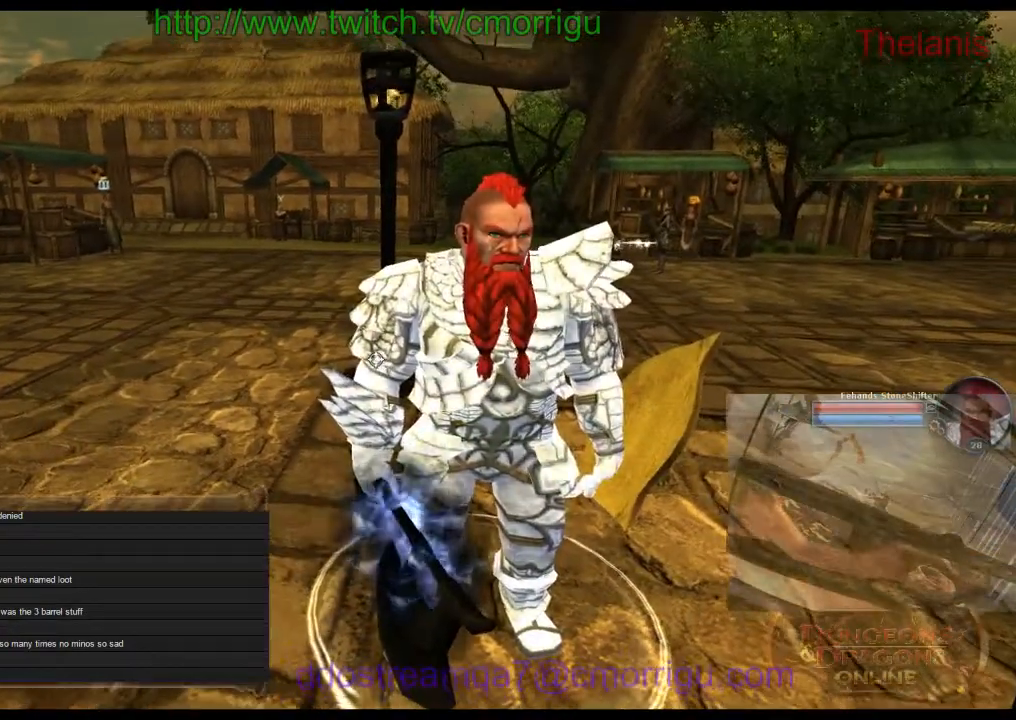
{"keys": [], "events": [[33, "d", "down"], [166, "d", "up"]]}
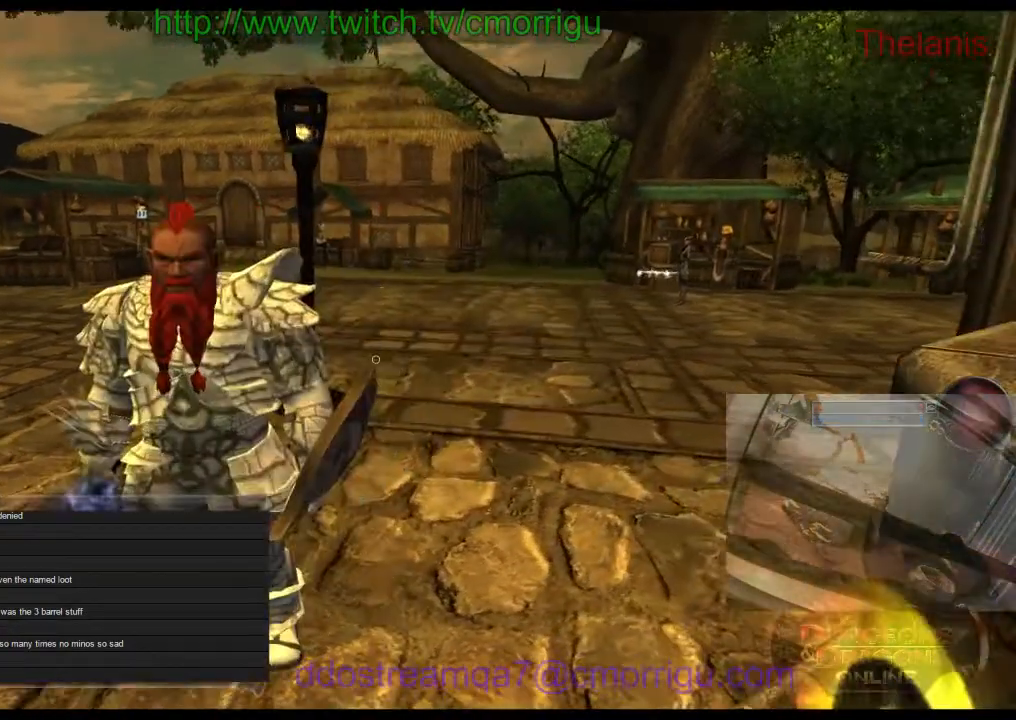
{"keys": [], "events": [[366, "a", "down"], [466, "a", "up"]]}
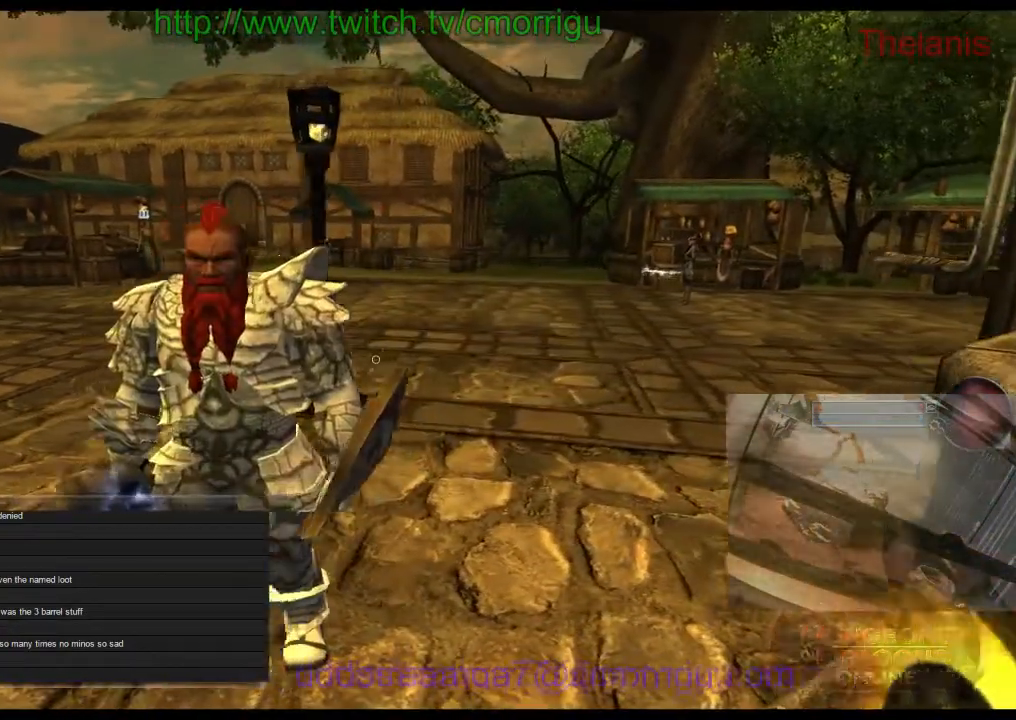
{"keys": [], "events": []}
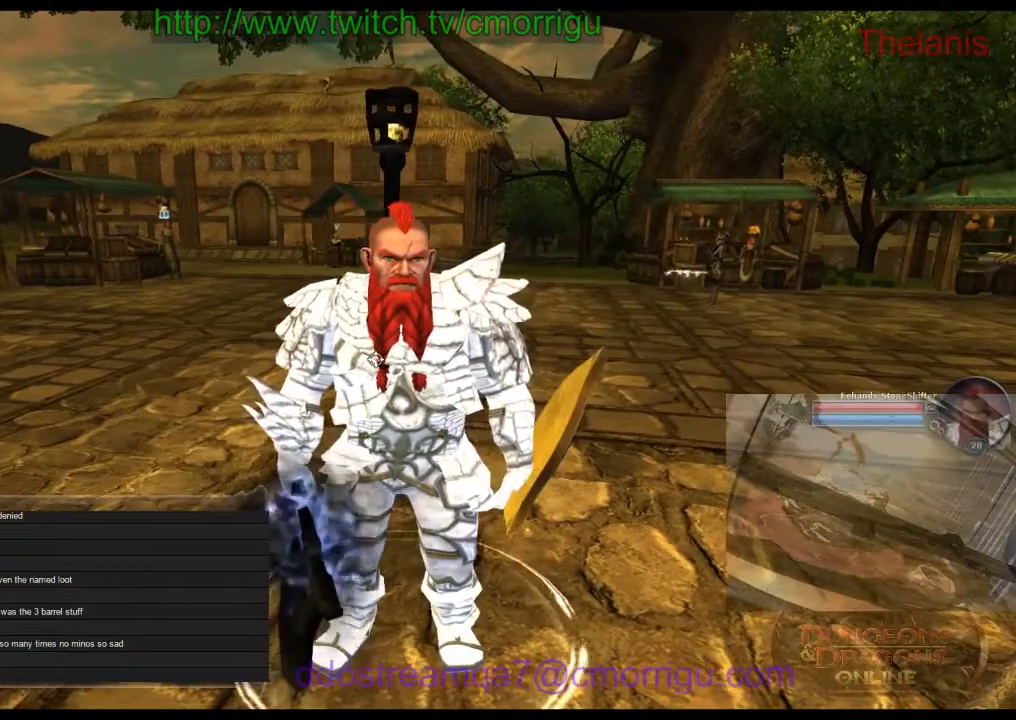
{"keys": ["a"], "events": [[366, "a", "down"]]}
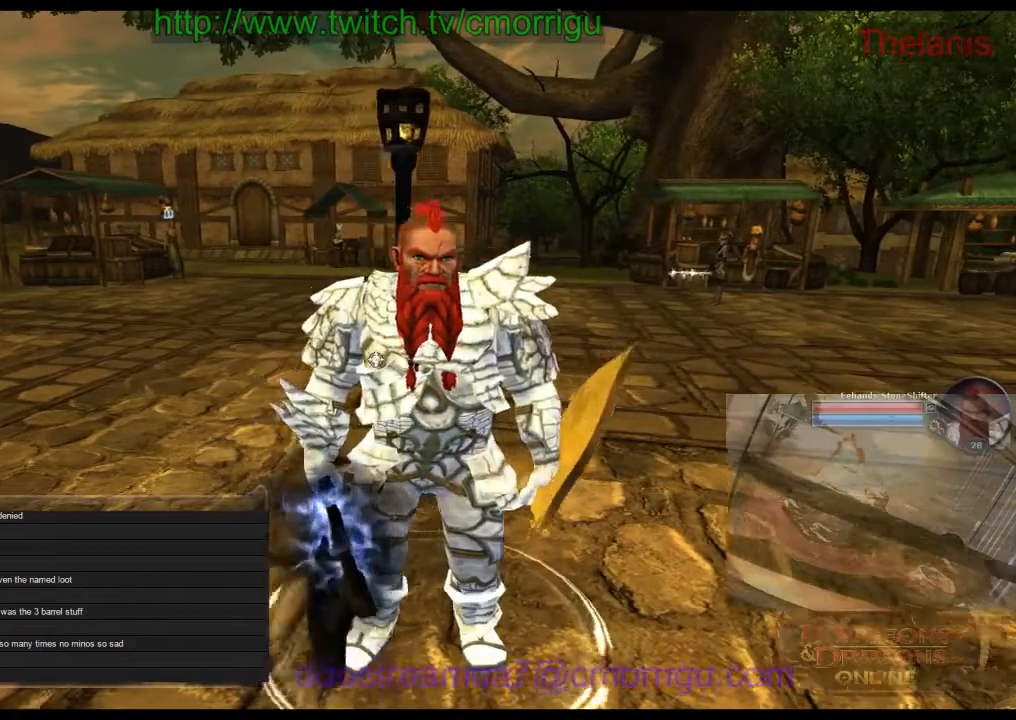
{"keys": [], "events": [[33, "a", "up"]]}
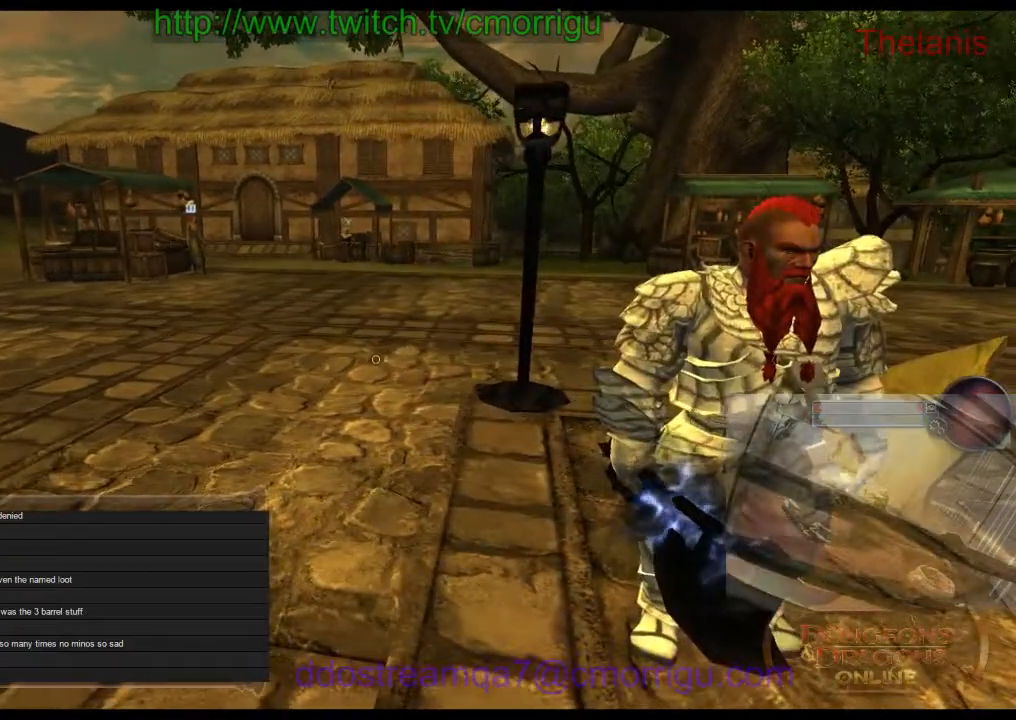
{"keys": [], "events": [[33, "d", "down"], [133, "d", "up"]]}
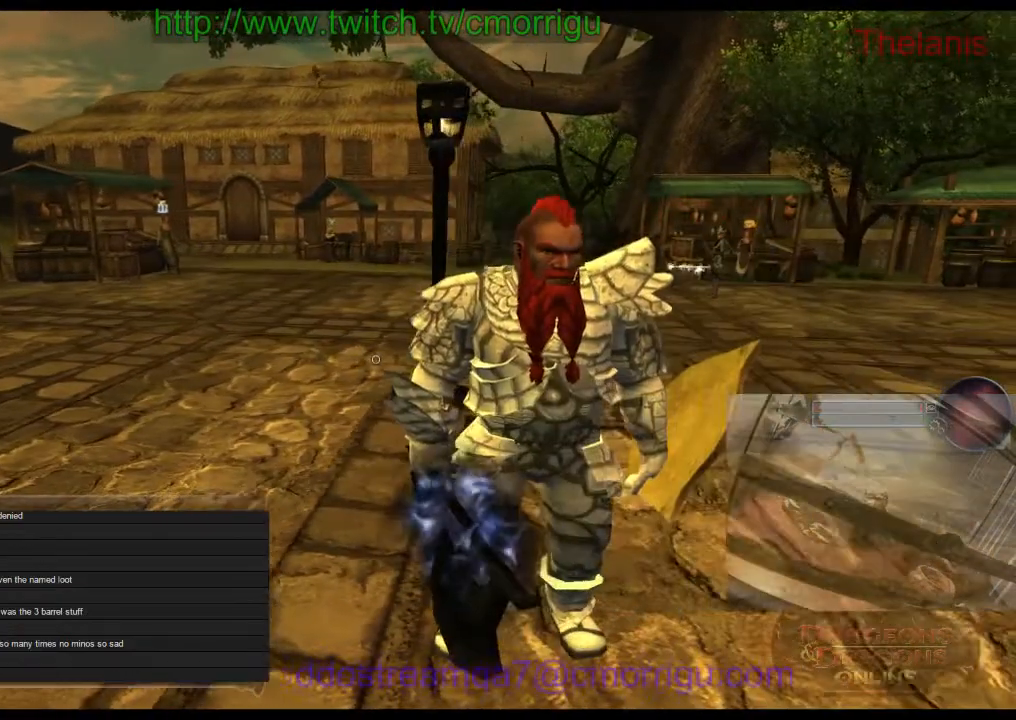
{"keys": [], "events": [[100, "d", "down"], [233, "d", "up"]]}
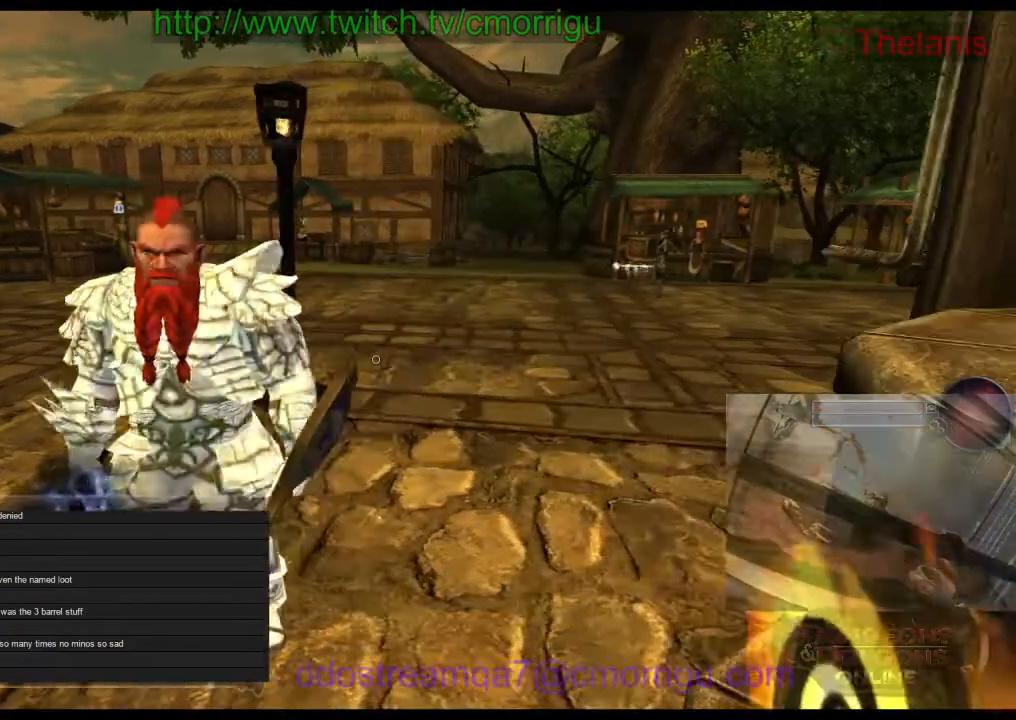
{"keys": [], "events": []}
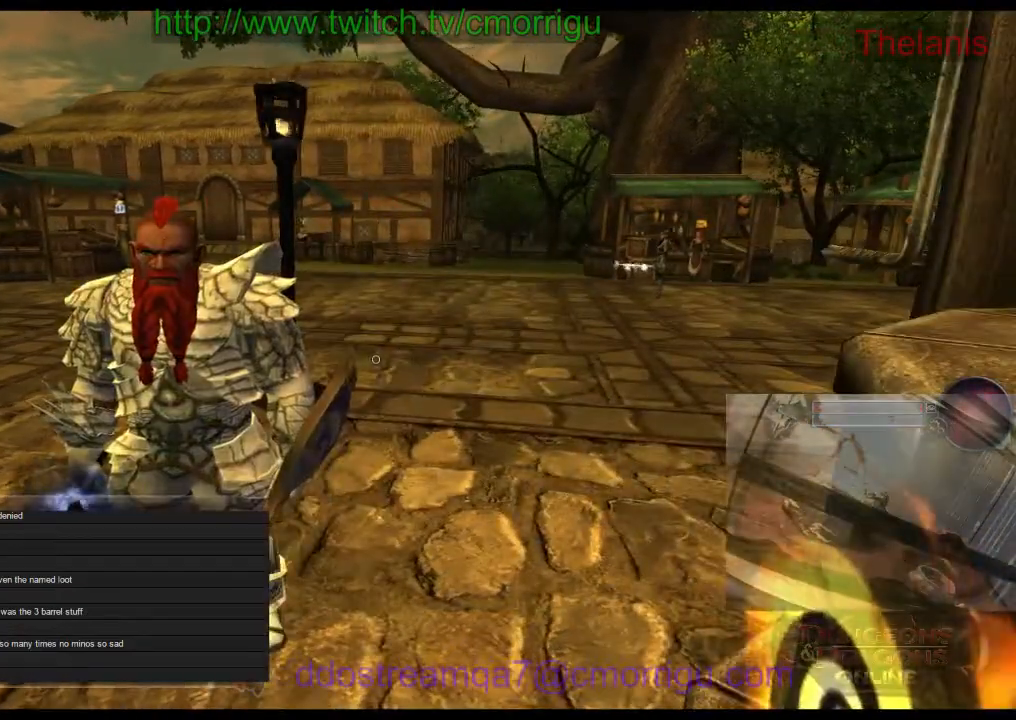
{"keys": [], "events": []}
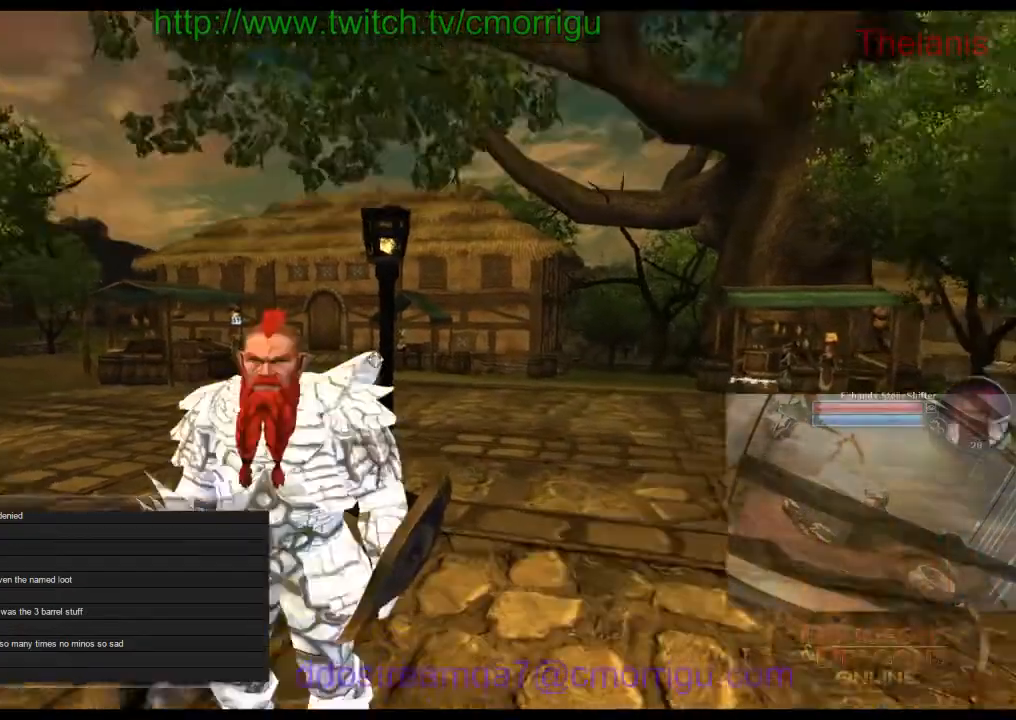
{"keys": [], "events": []}
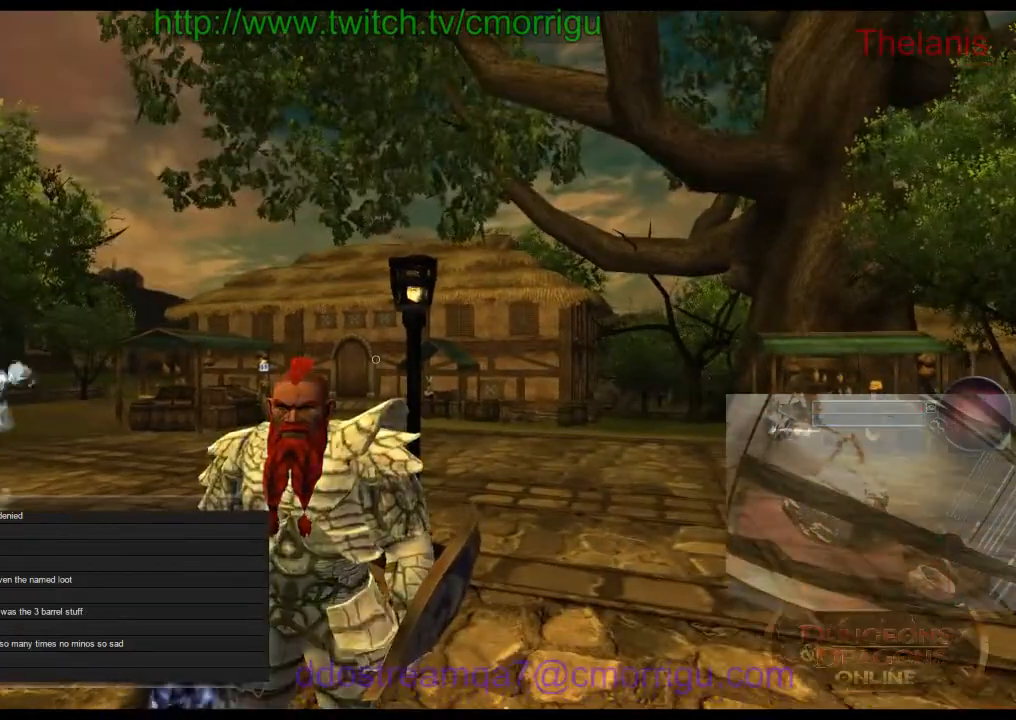
{"keys": [], "events": []}
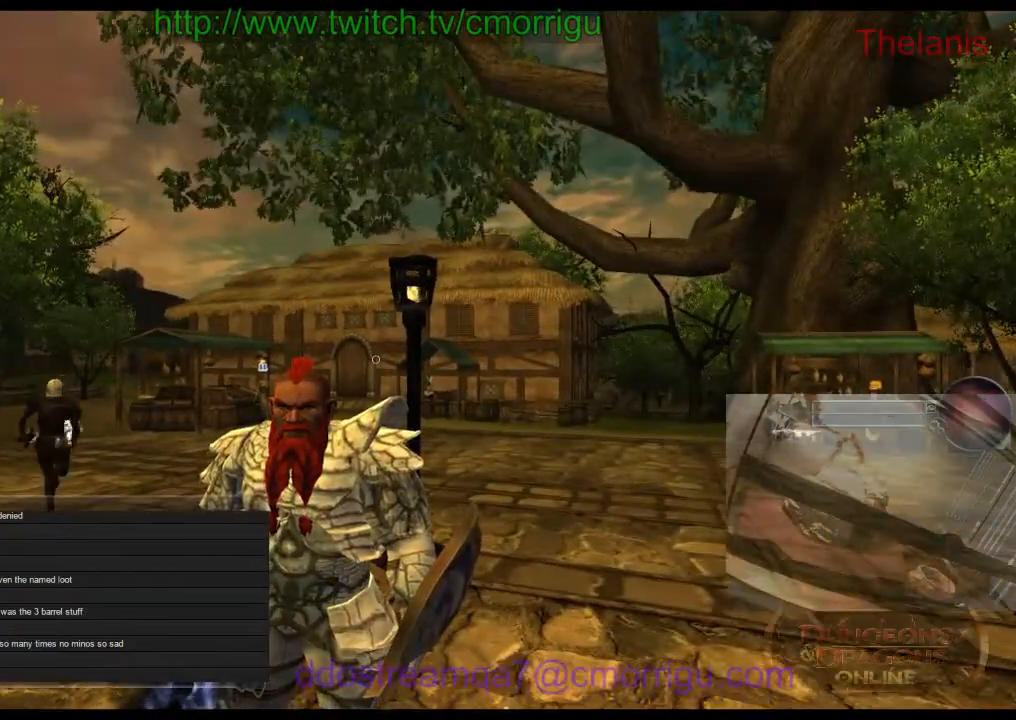
{"keys": [], "events": []}
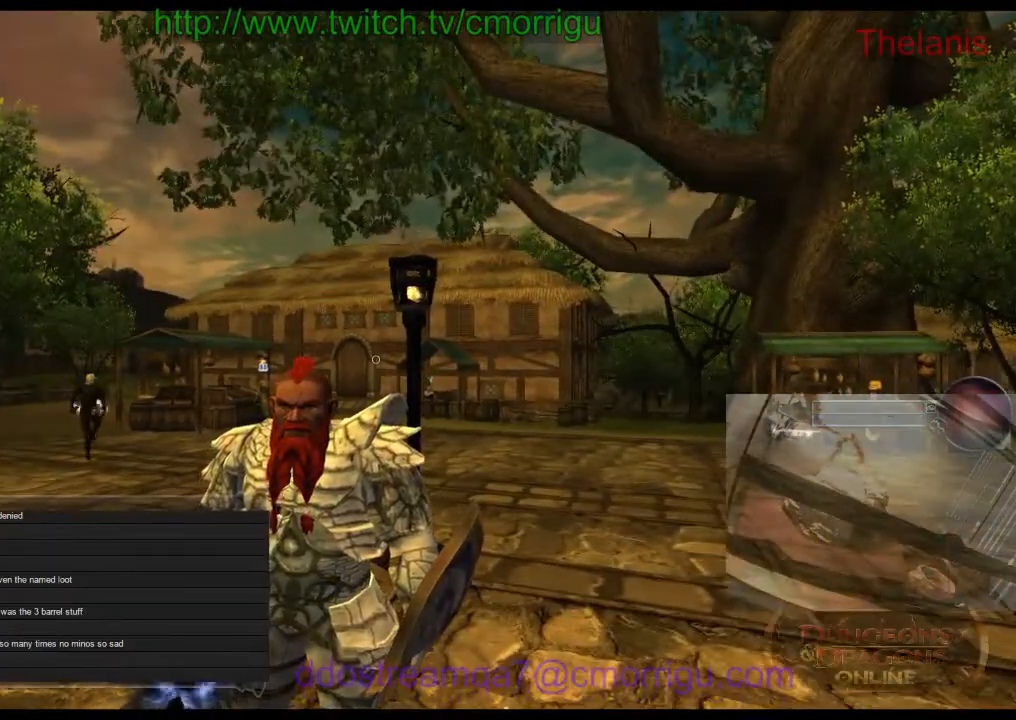
{"keys": [], "events": []}
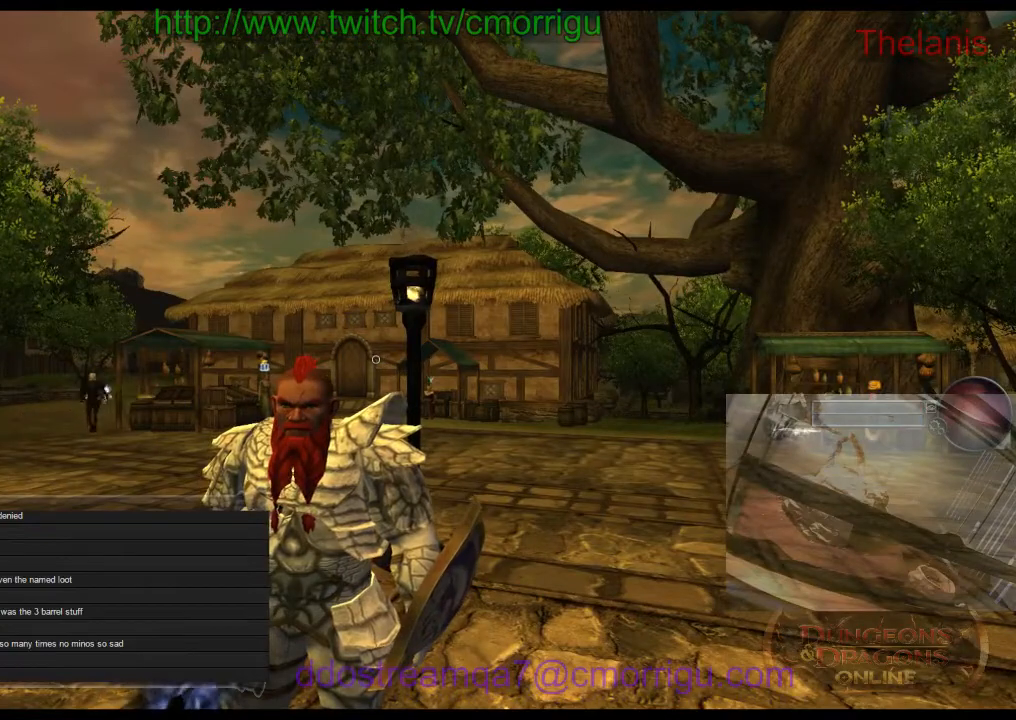
{"keys": ["a"], "events": [[466, "a", "down"]]}
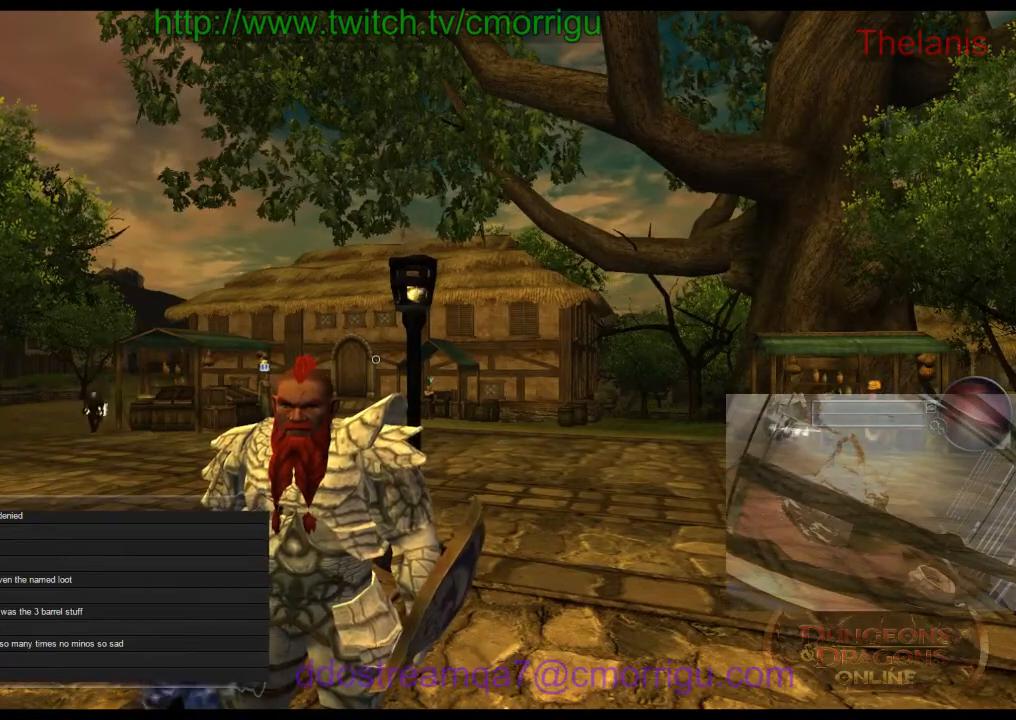
{"keys": [], "events": [[66, "a", "up"]]}